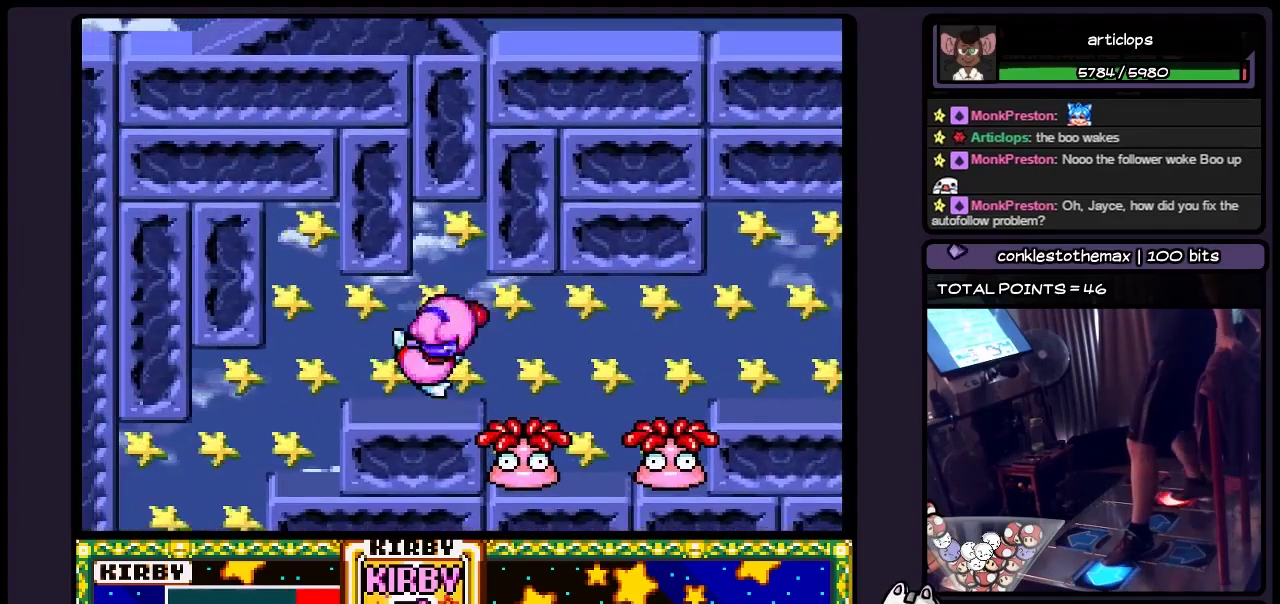
Gameplay with a controller (Nintendo layout); each line is a JSON object with the inputs held at the frame after it. "events" lists button and stick changes between this image and that frame as [ms after this image, input, new state], when the widget could be followed in between. Not read: L3 R3.
{"buttons": ["DPAD_LEFT"], "events": [[67, "B", "up"], [117, "Y", "down"], [367, "Y", "up"]]}
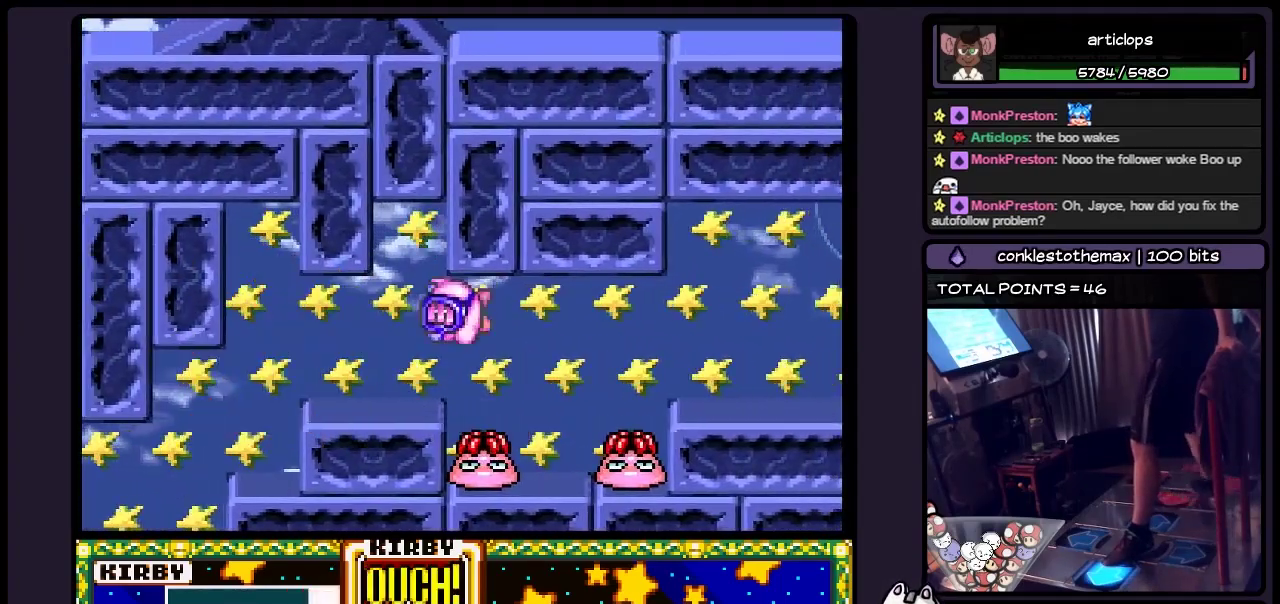
{"buttons": ["DPAD_LEFT"], "events": []}
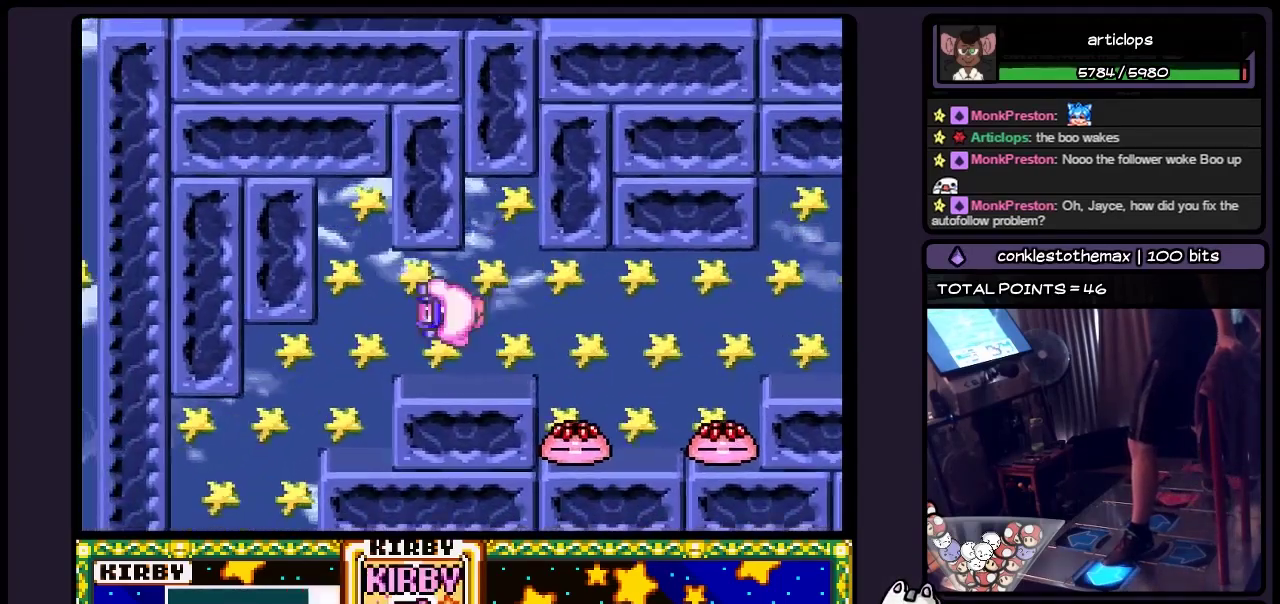
{"buttons": ["DPAD_LEFT"], "events": []}
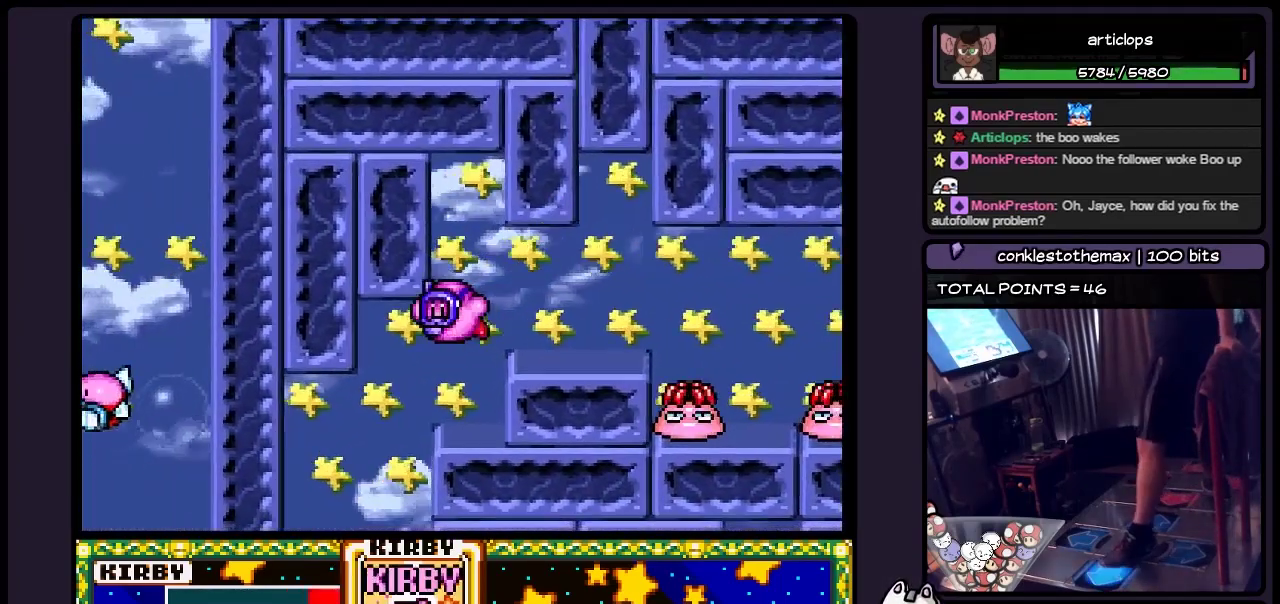
{"buttons": ["DPAD_DOWN"], "events": [[67, "DPAD_LEFT", "up"], [233, "DPAD_DOWN", "down"]]}
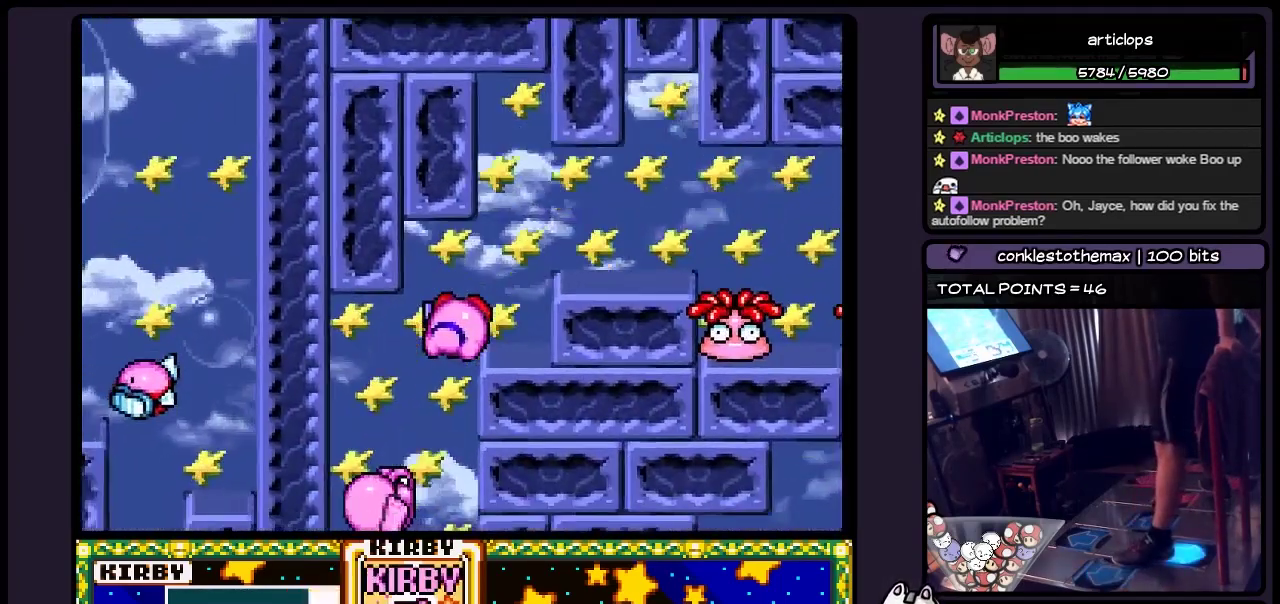
{"buttons": ["DPAD_DOWN"], "events": []}
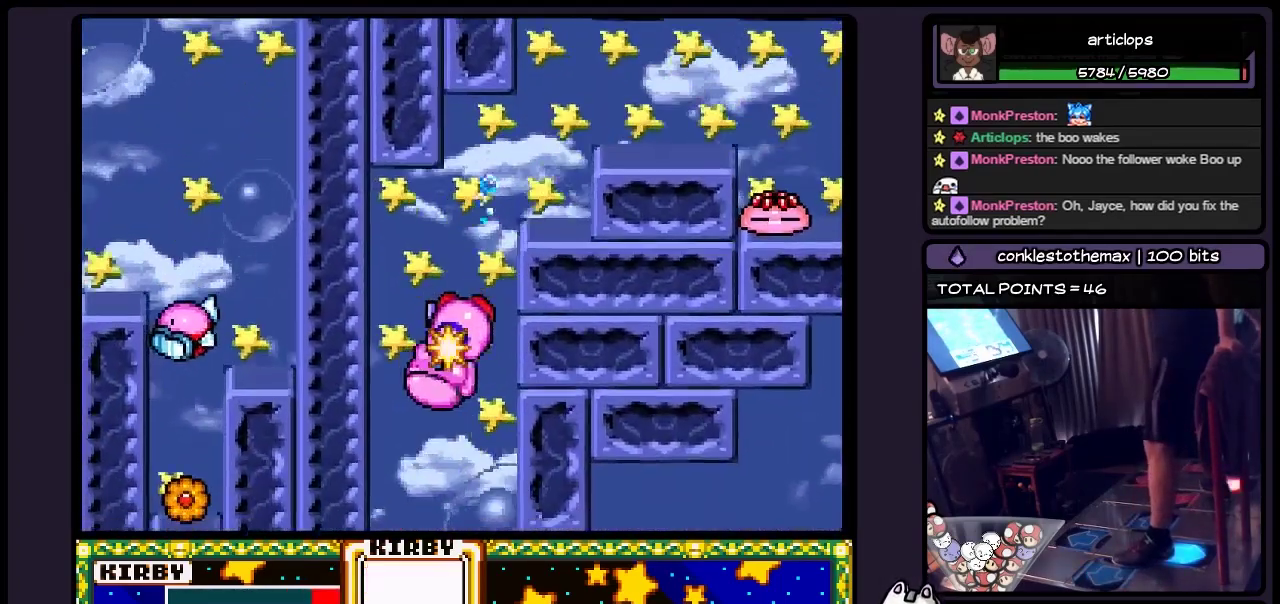
{"buttons": ["B", "DPAD_DOWN"], "events": [[33, "B", "down"], [233, "B", "up"], [450, "B", "down"]]}
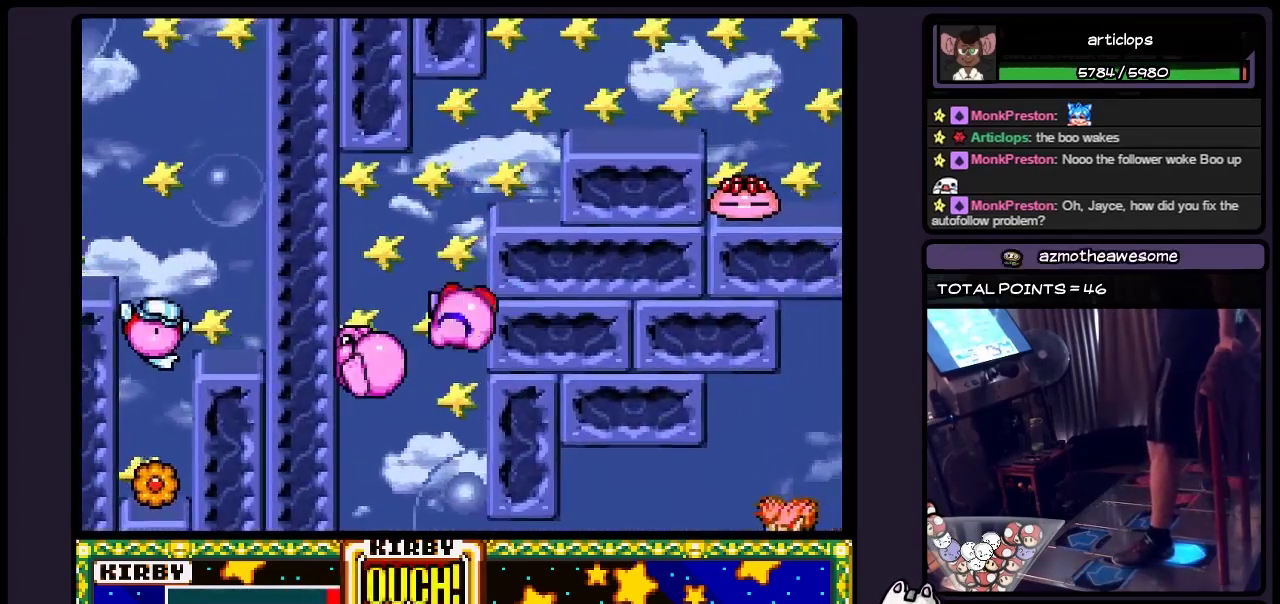
{"buttons": ["Y"], "events": [[150, "B", "up"], [317, "DPAD_DOWN", "up"], [450, "Y", "down"]]}
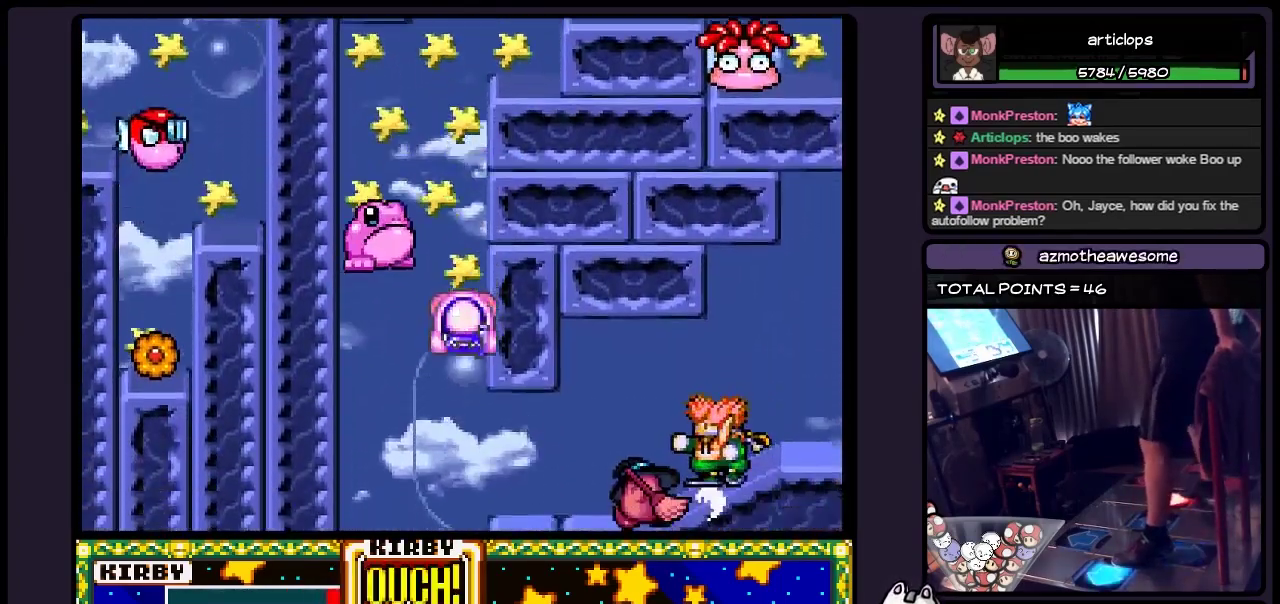
{"buttons": ["DPAD_LEFT"], "events": [[33, "DPAD_LEFT", "down"], [67, "Y", "up"]]}
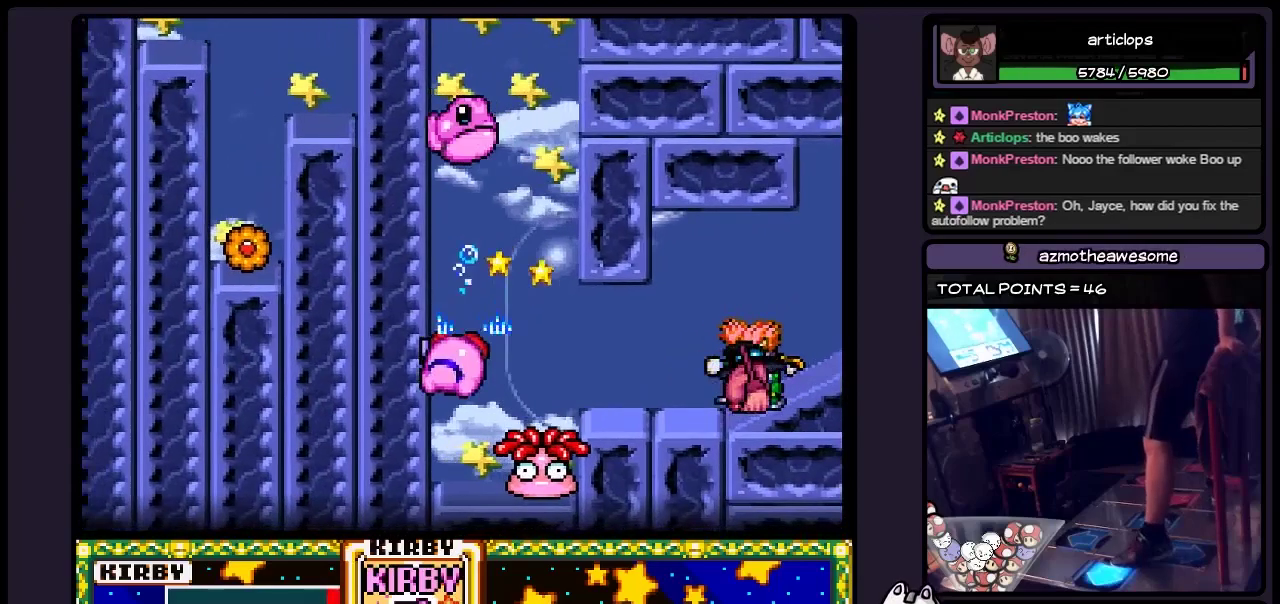
{"buttons": [], "events": [[117, "DPAD_LEFT", "up"]]}
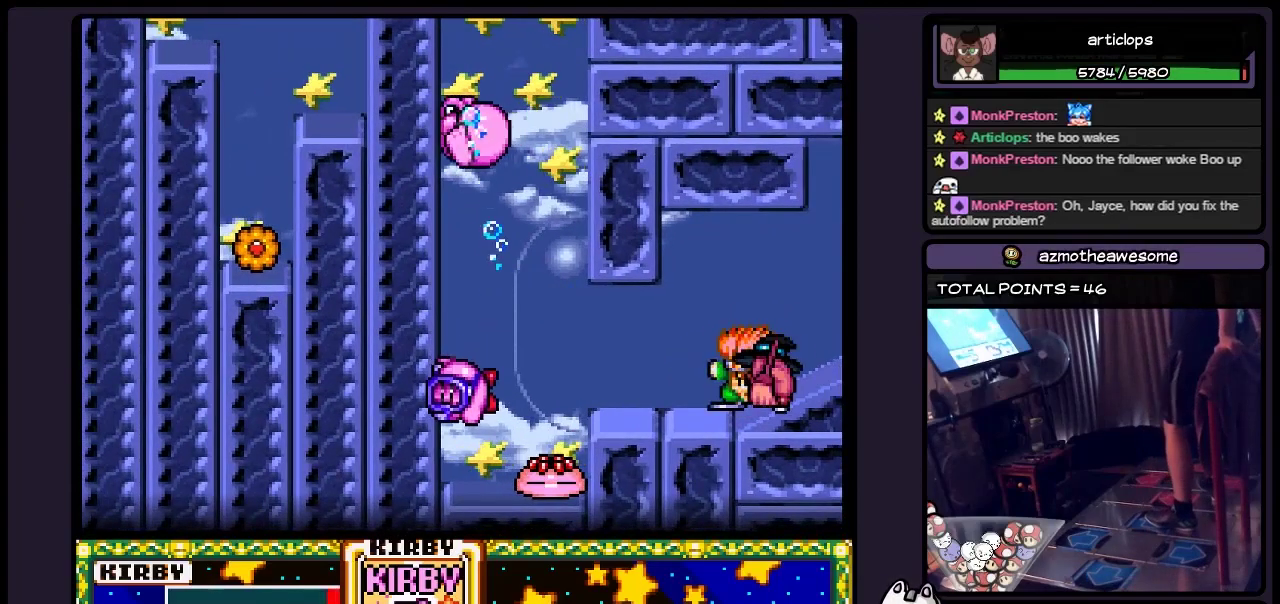
{"buttons": [], "events": []}
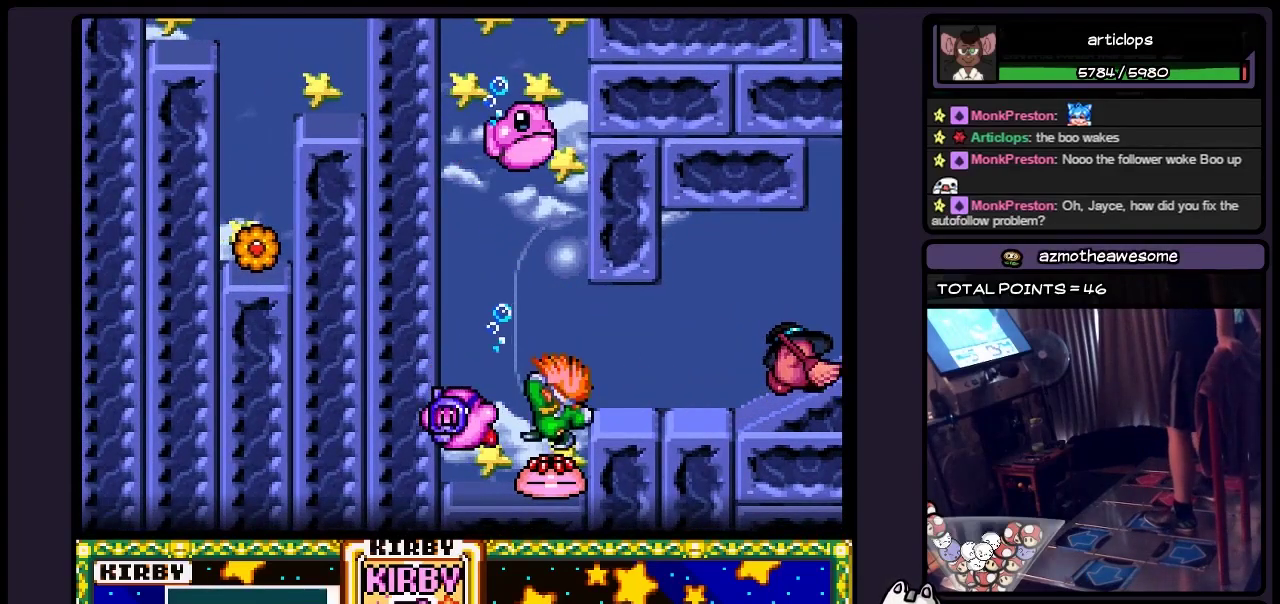
{"buttons": ["DPAD_RIGHT"], "events": [[317, "DPAD_RIGHT", "down"]]}
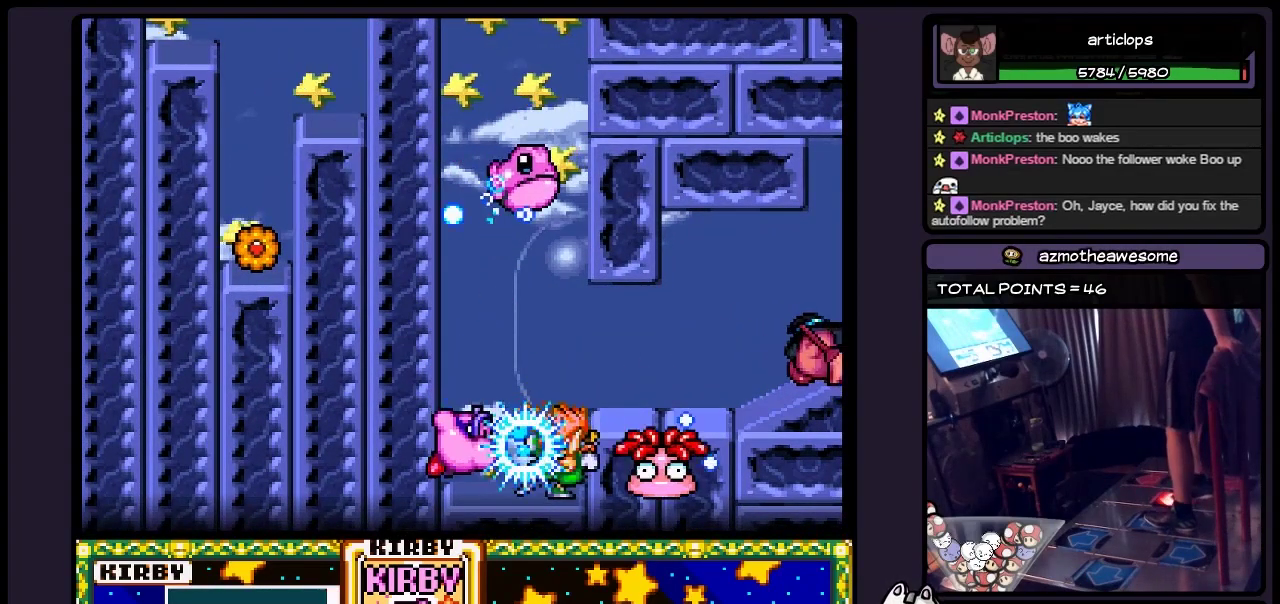
{"buttons": [], "events": [[33, "Y", "down"], [150, "DPAD_RIGHT", "up"], [233, "Y", "up"], [317, "Y", "down"], [483, "Y", "up"]]}
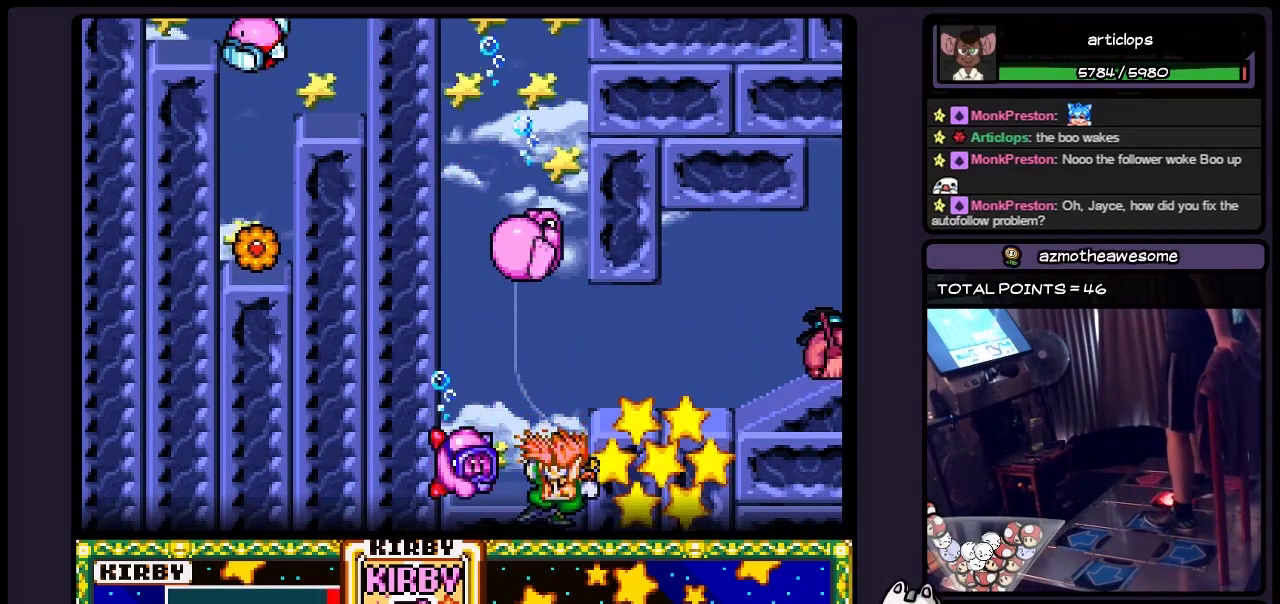
{"buttons": [], "events": [[33, "Y", "down"], [233, "Y", "up"]]}
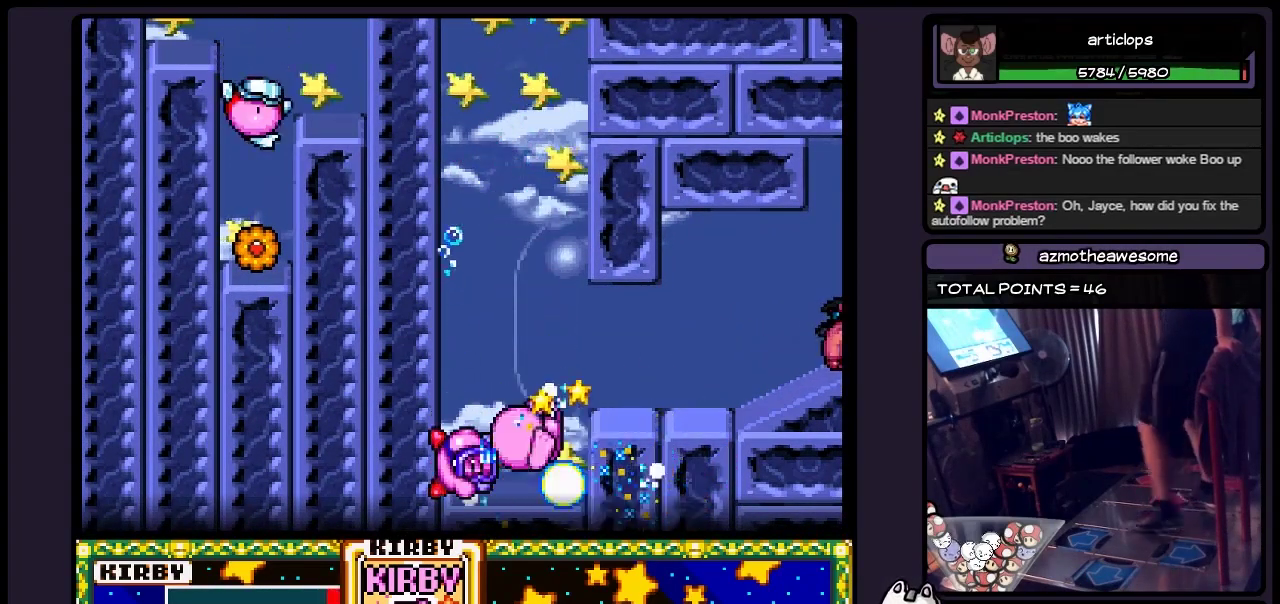
{"buttons": ["Y"], "events": [[133, "Y", "down"]]}
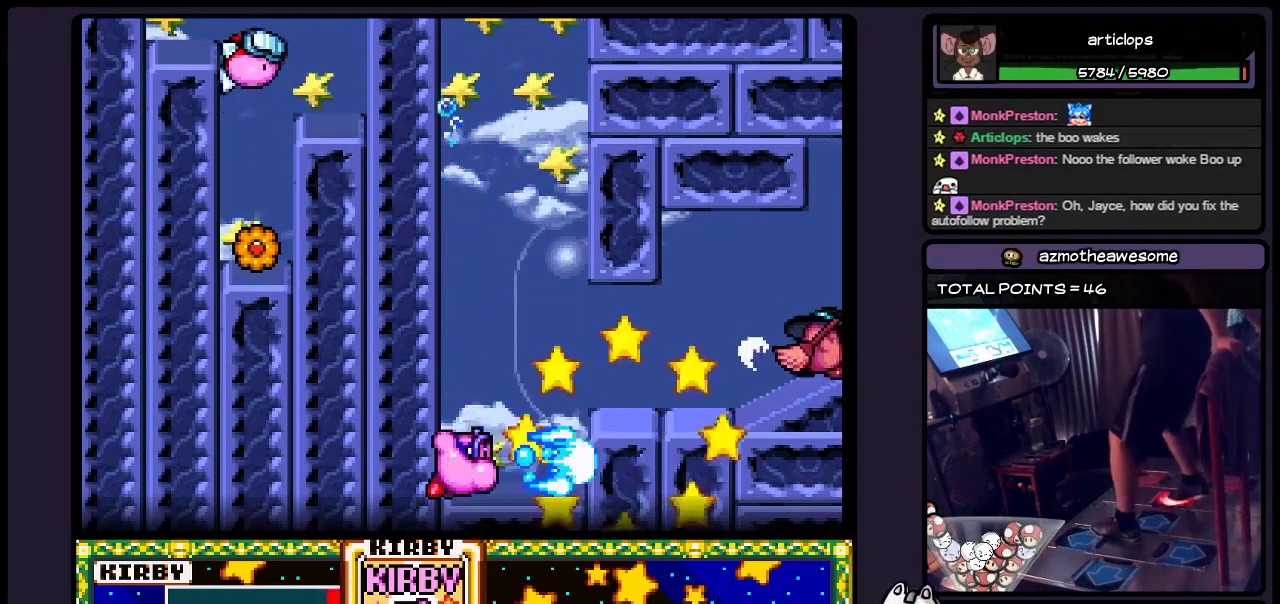
{"buttons": [], "events": [[350, "Y", "up"]]}
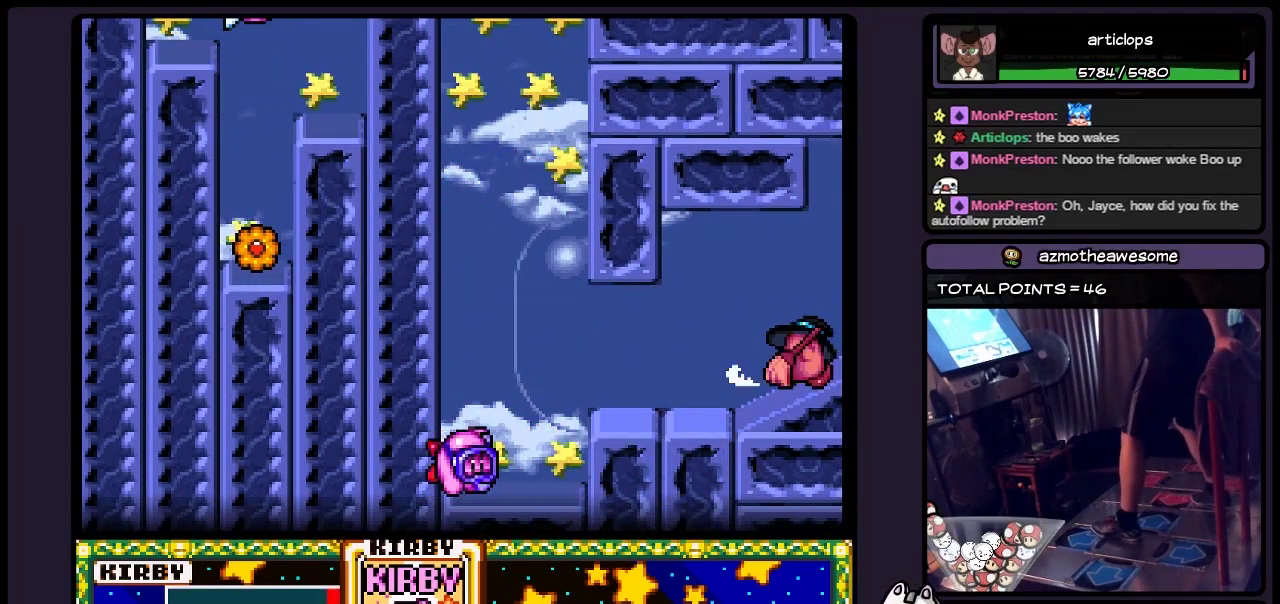
{"buttons": ["B"], "events": [[350, "B", "down"]]}
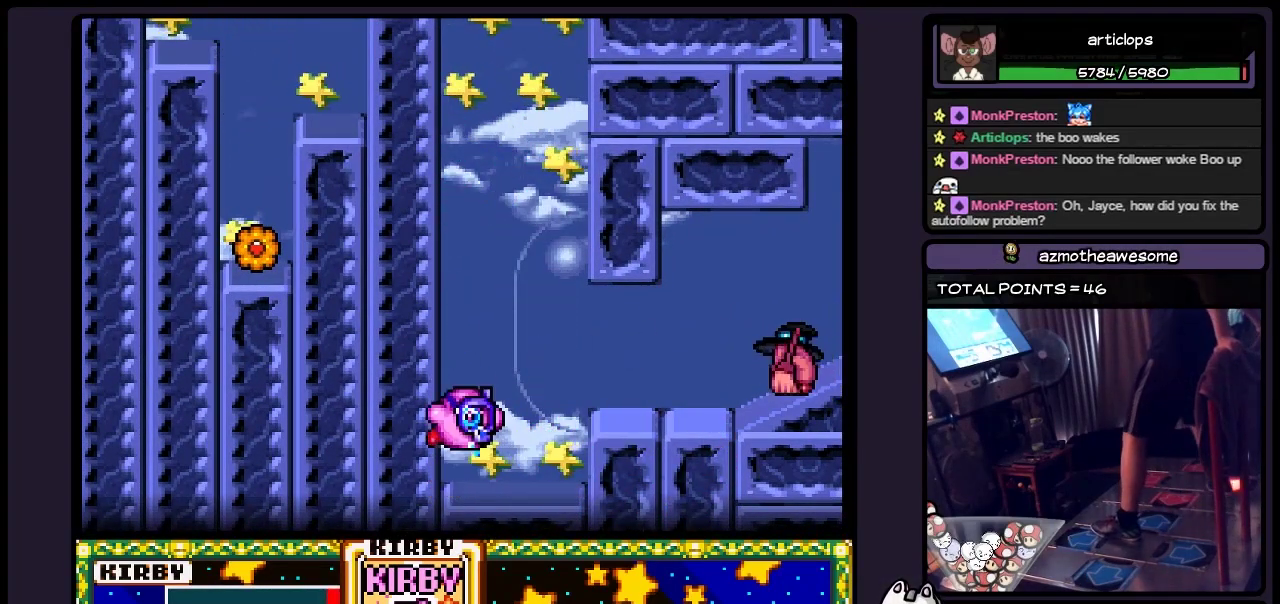
{"buttons": ["Y"], "events": [[100, "B", "up"], [267, "Y", "down"]]}
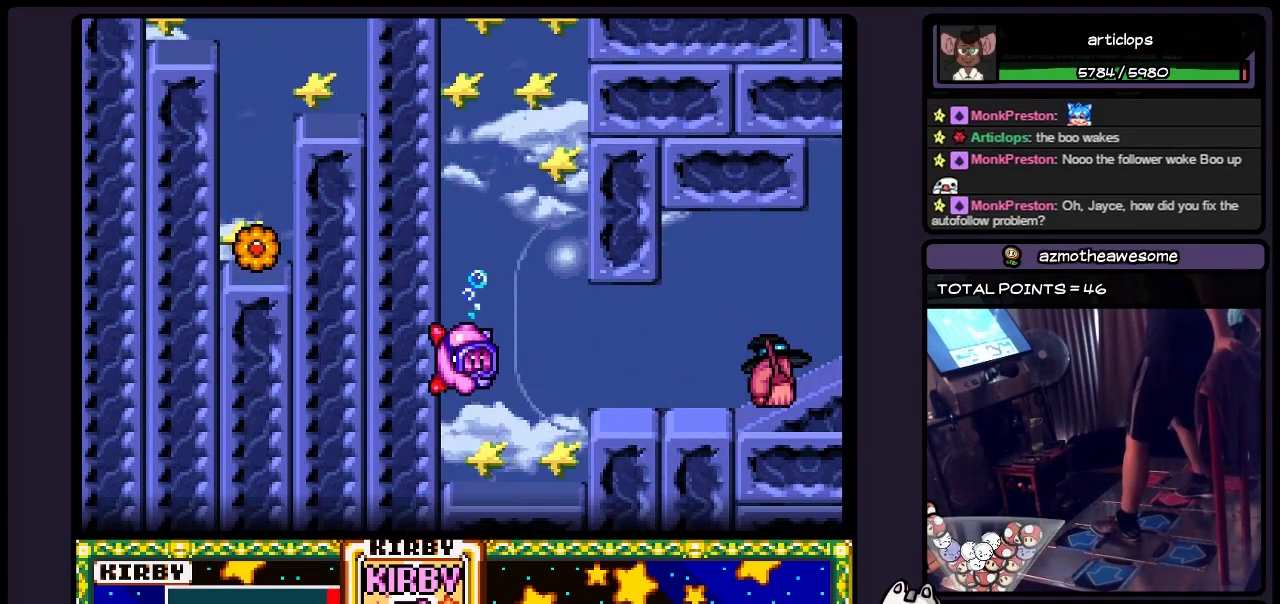
{"buttons": [], "events": [[17, "Y", "up"]]}
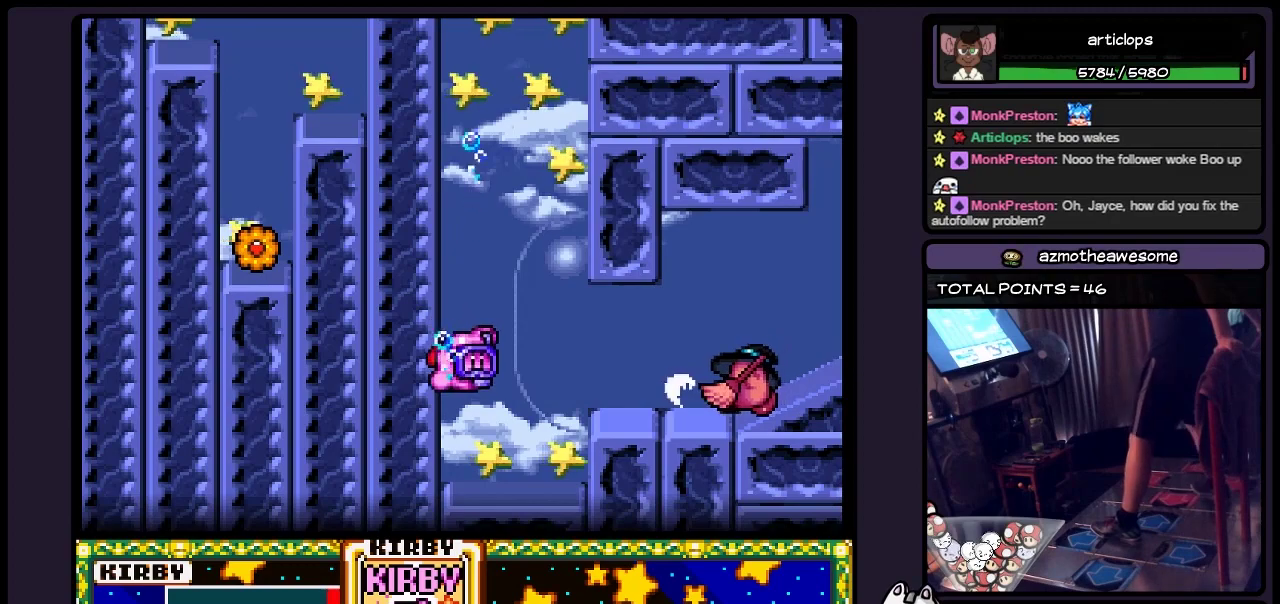
{"buttons": [], "events": []}
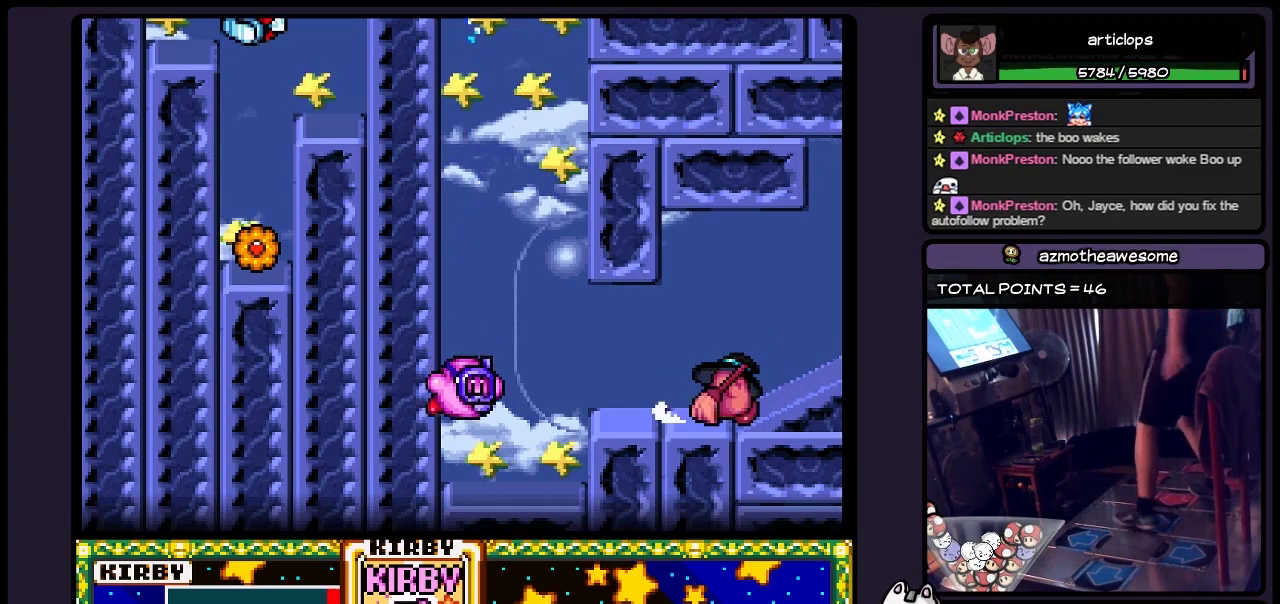
{"buttons": [], "events": []}
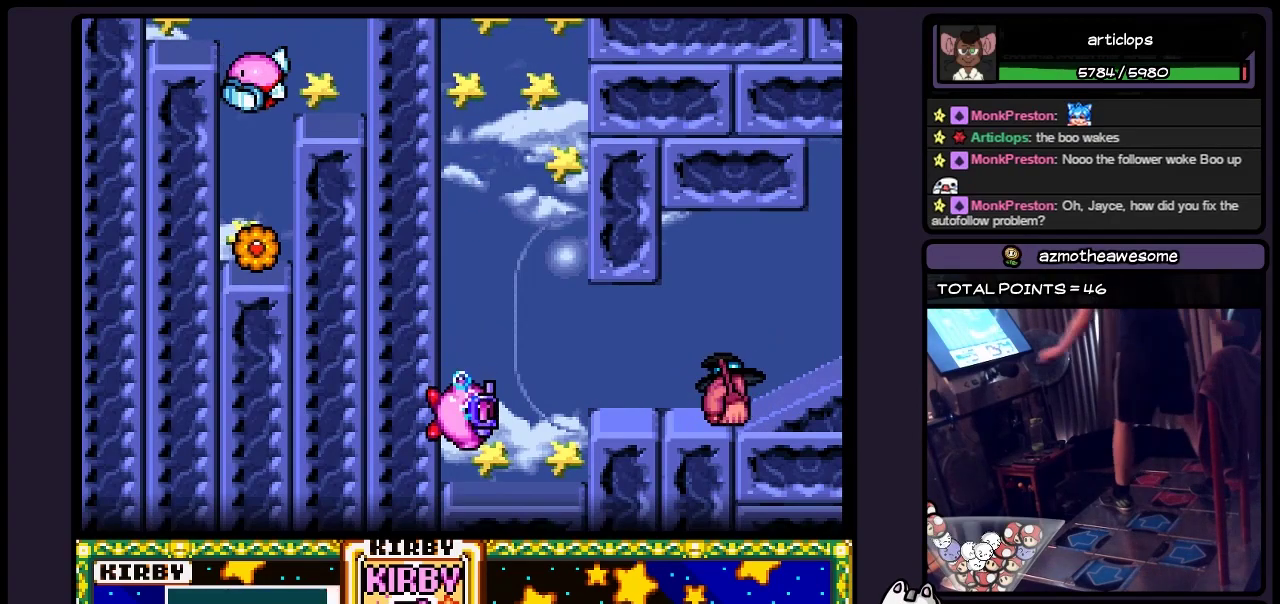
{"buttons": [], "events": []}
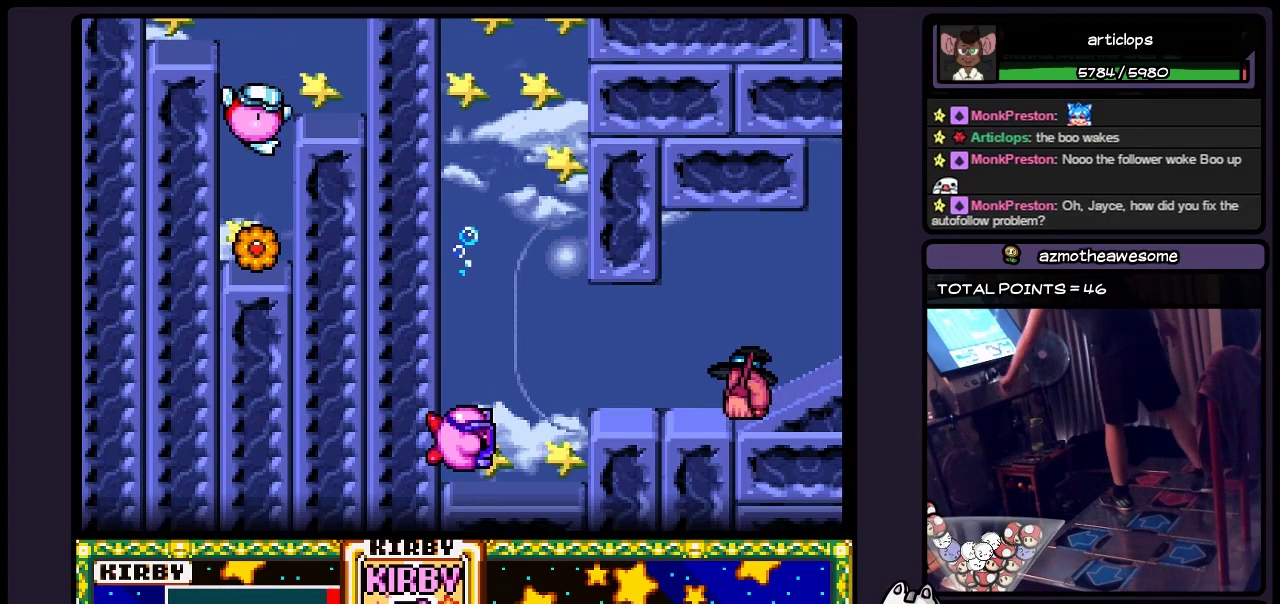
{"buttons": [], "events": []}
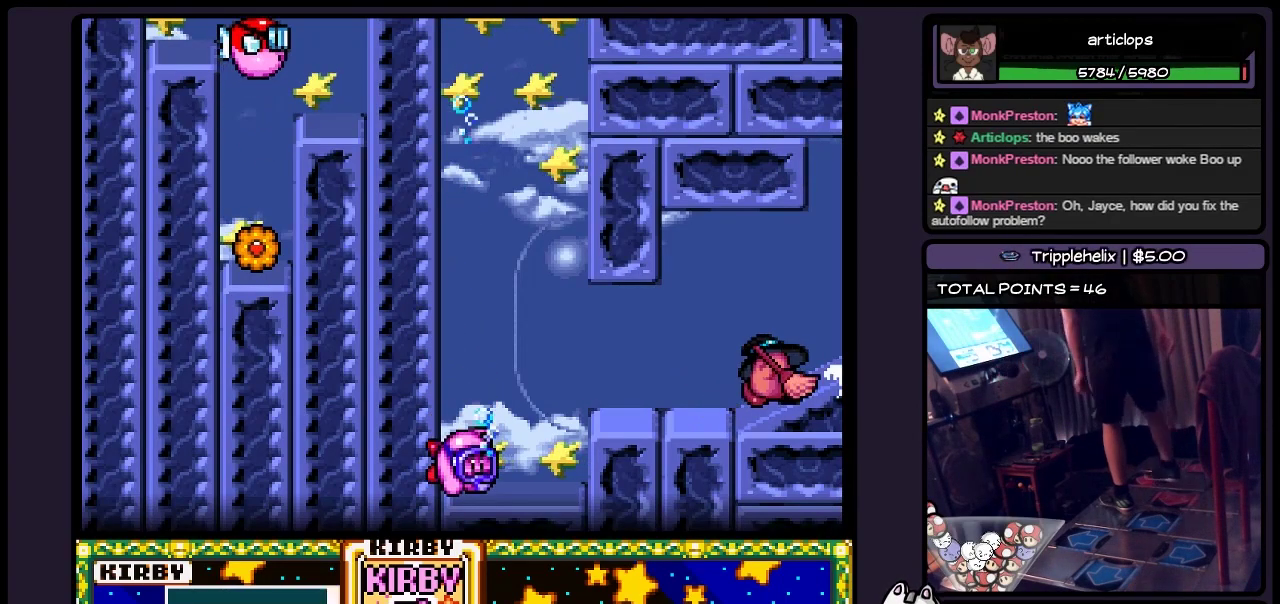
{"buttons": [], "events": [[50, "X", "down"], [433, "X", "up"]]}
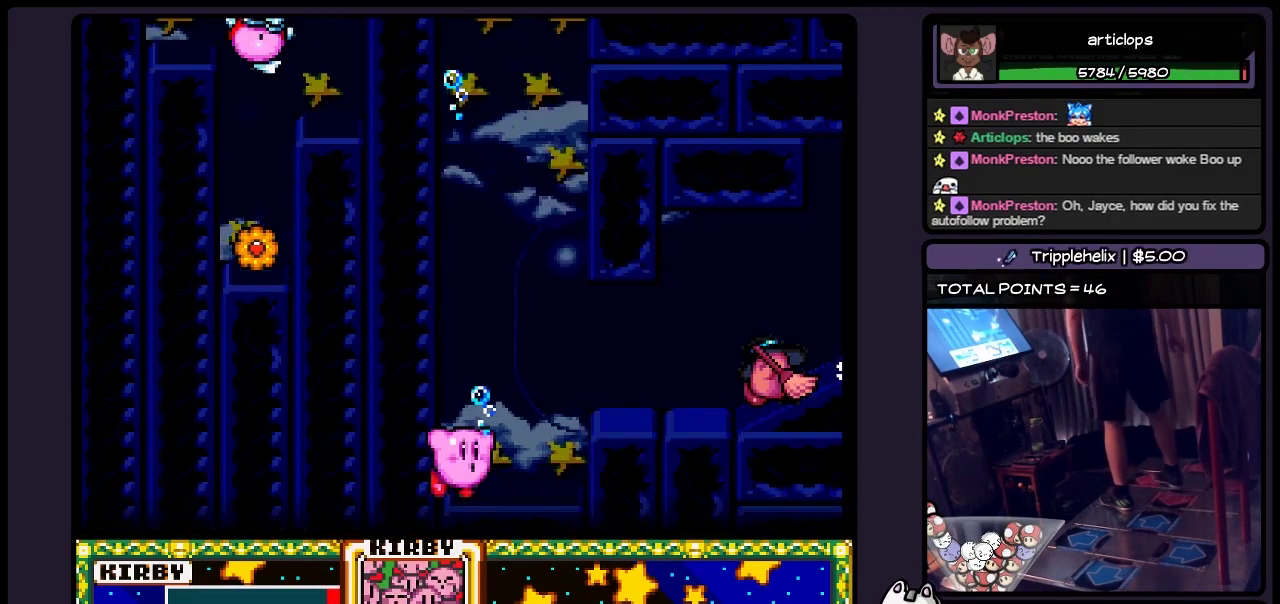
{"buttons": [], "events": []}
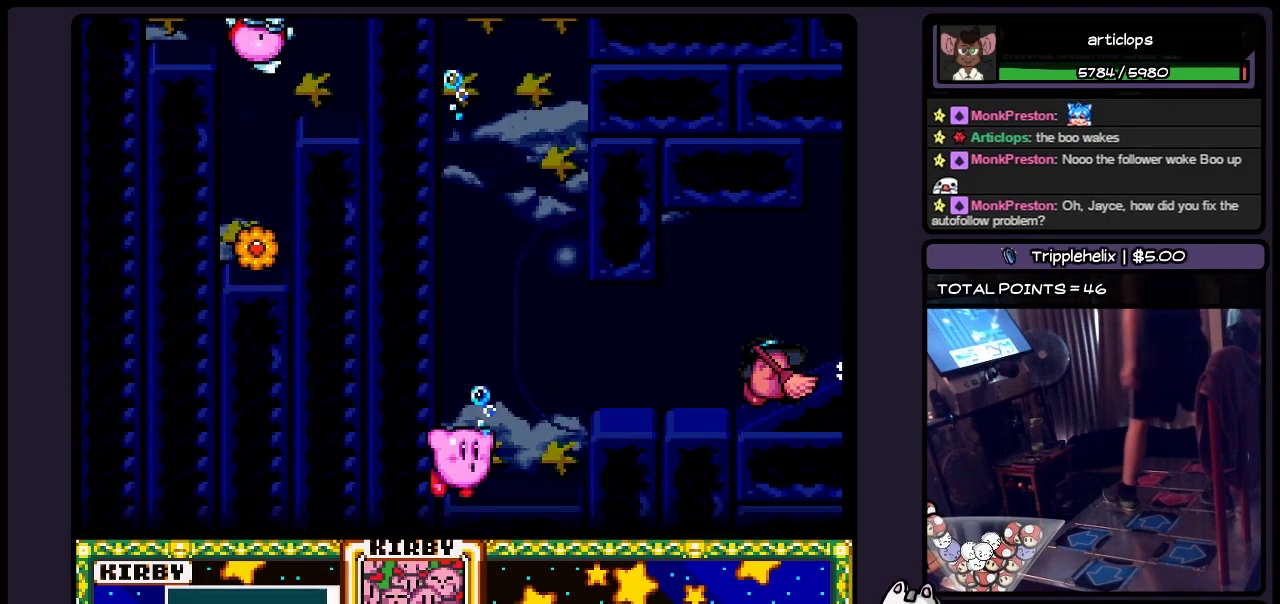
{"buttons": ["DPAD_RIGHT"], "events": [[300, "DPAD_RIGHT", "down"]]}
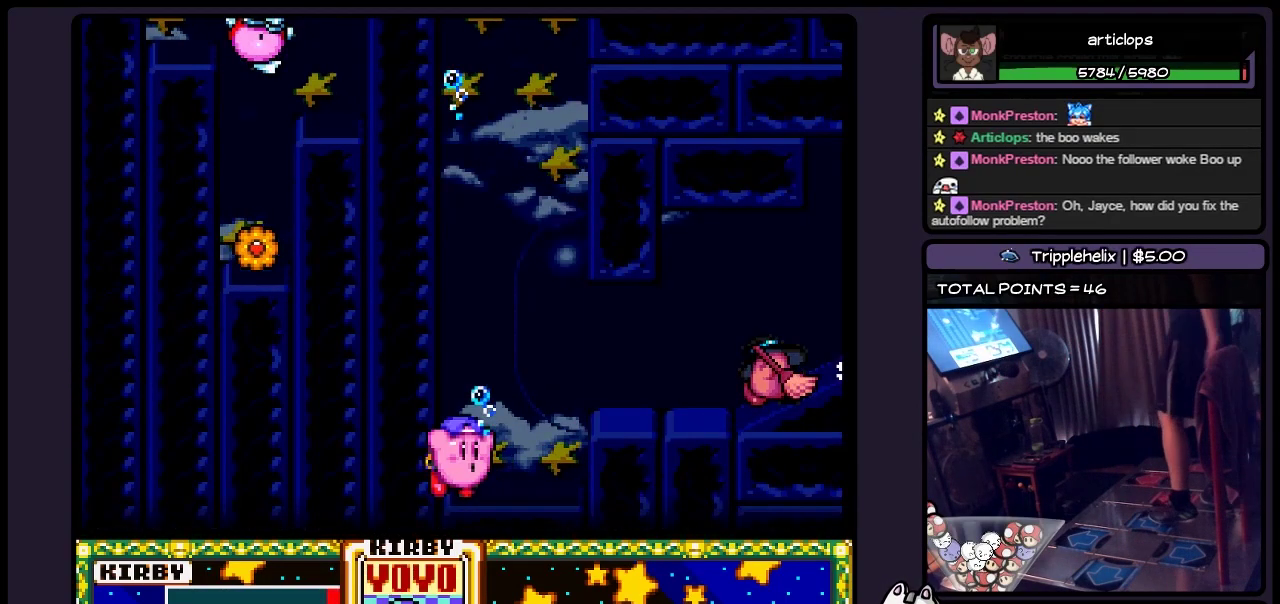
{"buttons": [], "events": [[50, "DPAD_RIGHT", "up"]]}
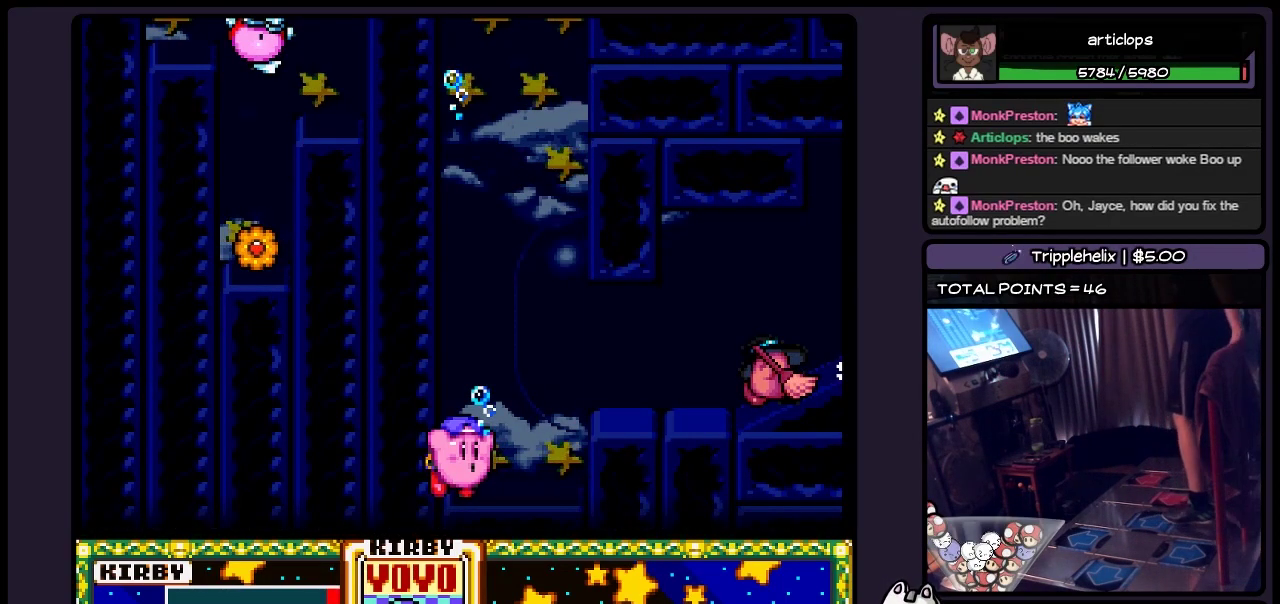
{"buttons": ["DPAD_RIGHT"], "events": [[383, "DPAD_RIGHT", "down"]]}